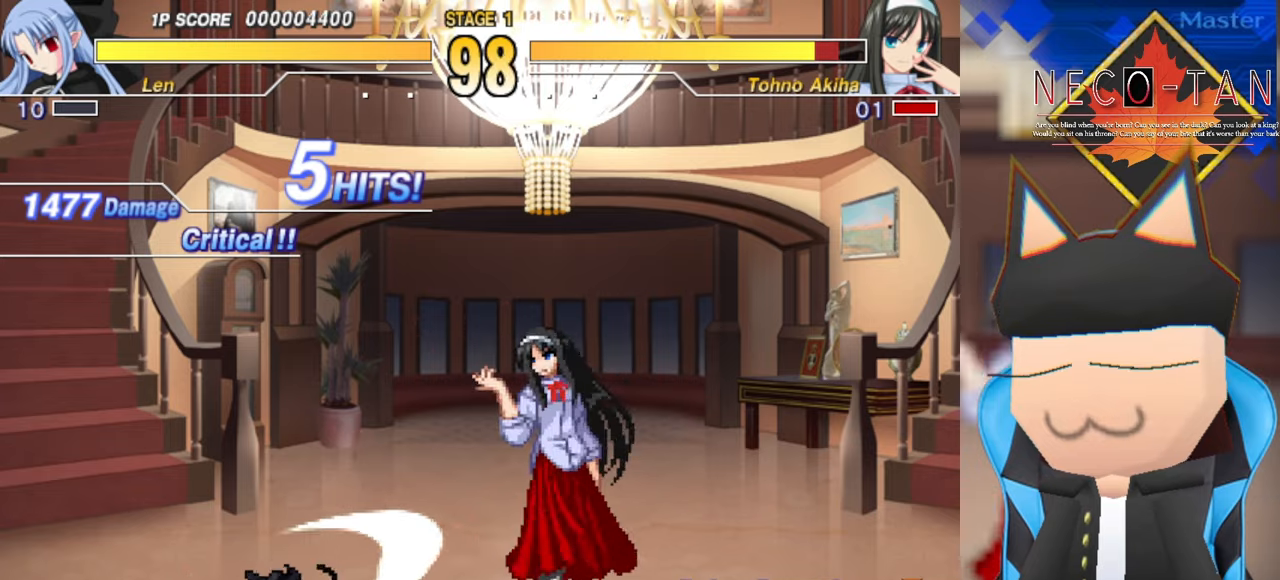
Gameplay with a controller (arcade stick); each line is a JSON object with the inputs held at the frame after it. "events" lists button and stick changes between this image and that frame as [ms after this image, input, new state], when the widget could be followed in between. Not read: L3 R3 other_buttons.
{"buttons": [], "left_stick": "up-left", "events": [[66, "R2", "down"], [133, "R2", "up"], [233, "R2", "down"], [283, "R2", "up"], [383, "left_stick", "right"], [483, "left_stick", "up-left"]]}
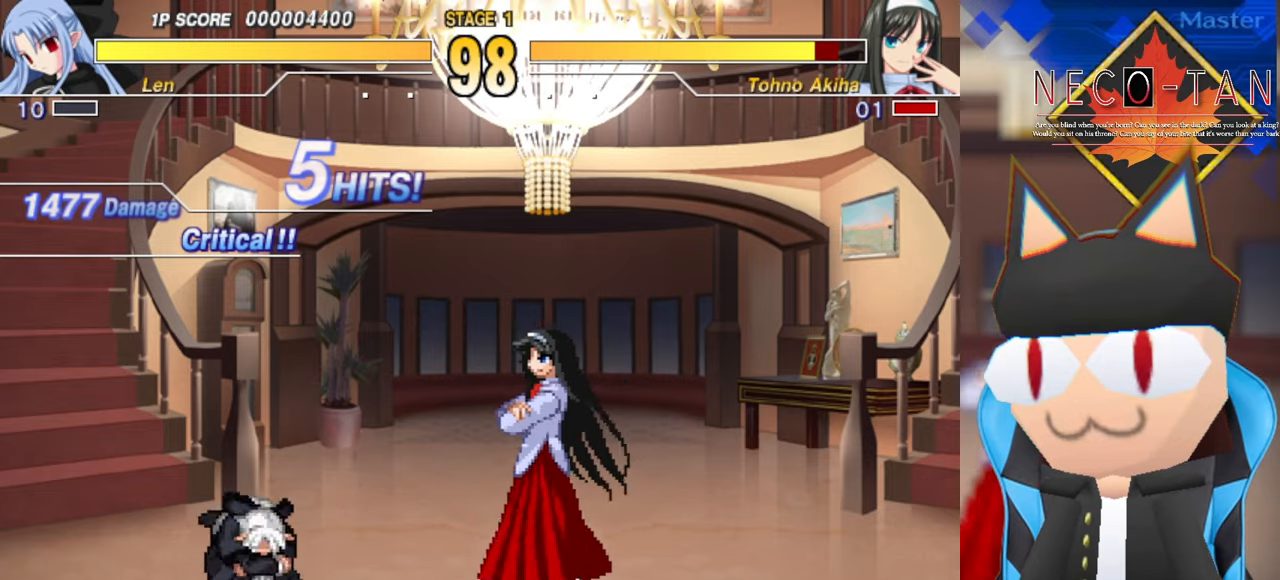
{"buttons": ["L2"], "left_stick": "center", "events": [[16, "left_stick", "left"], [50, "L2", "down"], [83, "left_stick", "center"], [116, "L2", "up"], [200, "L2", "down"], [266, "L2", "up"], [316, "L2", "down"], [400, "L2", "up"], [466, "L2", "down"]]}
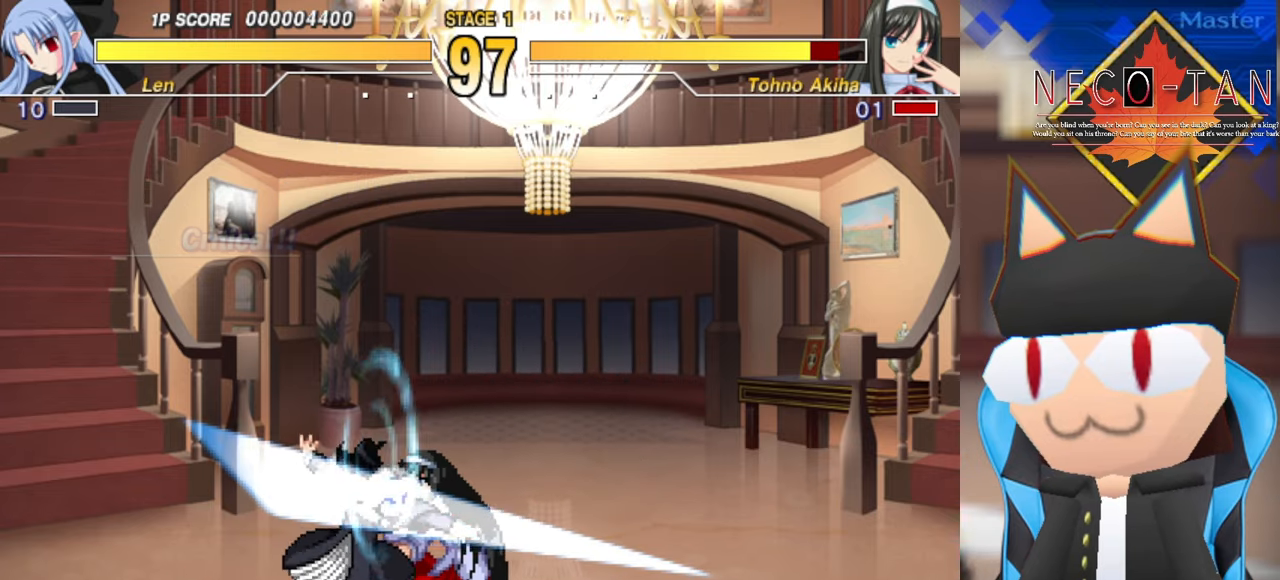
{"buttons": [], "left_stick": "up-left", "events": [[33, "L2", "up"], [100, "L2", "down"], [166, "L2", "up"], [366, "left_stick", "right"], [500, "left_stick", "up-left"]]}
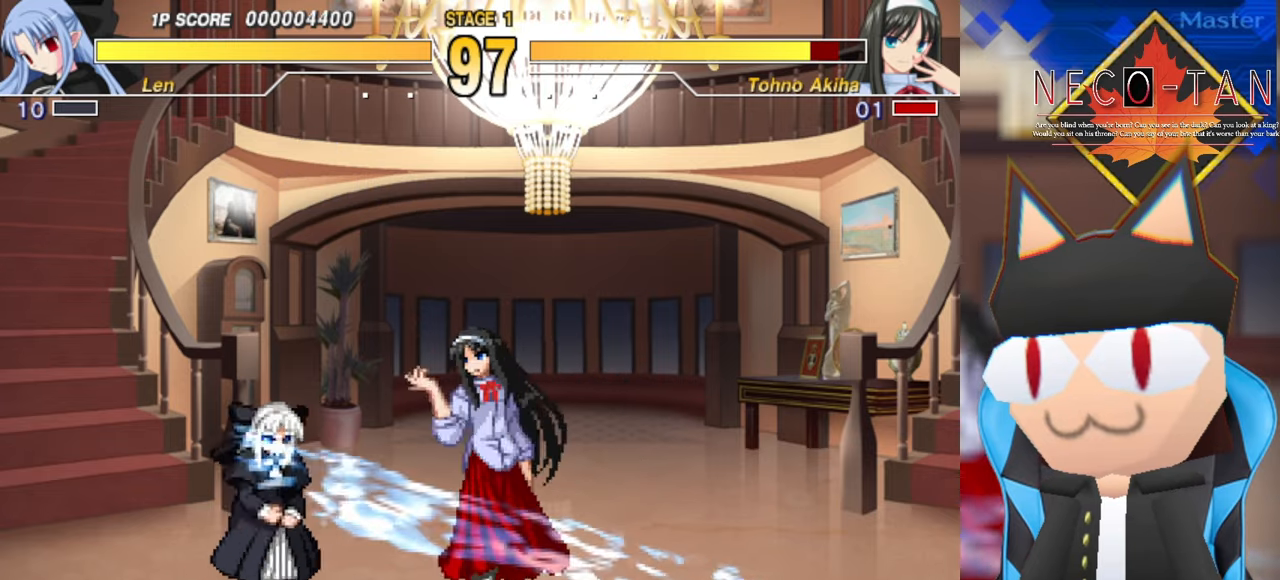
{"buttons": [], "left_stick": "center", "events": [[50, "left_stick", "left"], [83, "R2", "down"], [116, "left_stick", "center"], [166, "R2", "up"], [233, "R2", "down"], [300, "R2", "up"], [383, "R2", "down"], [466, "R2", "up"]]}
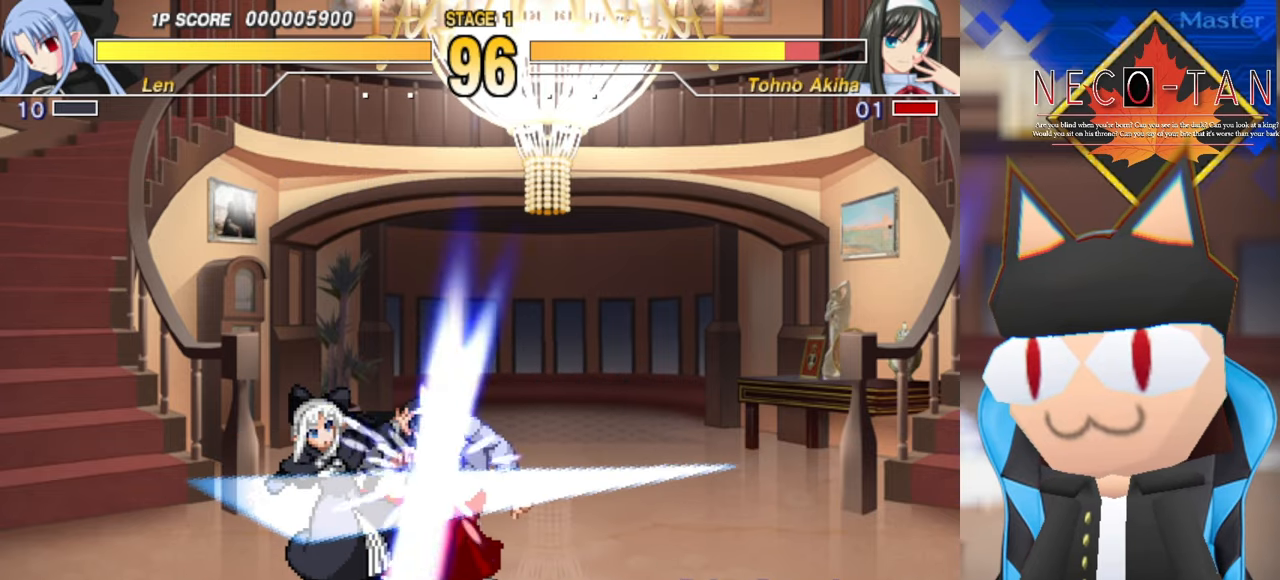
{"buttons": [], "left_stick": "down", "events": [[316, "left_stick", "right"], [383, "left_stick", "down"]]}
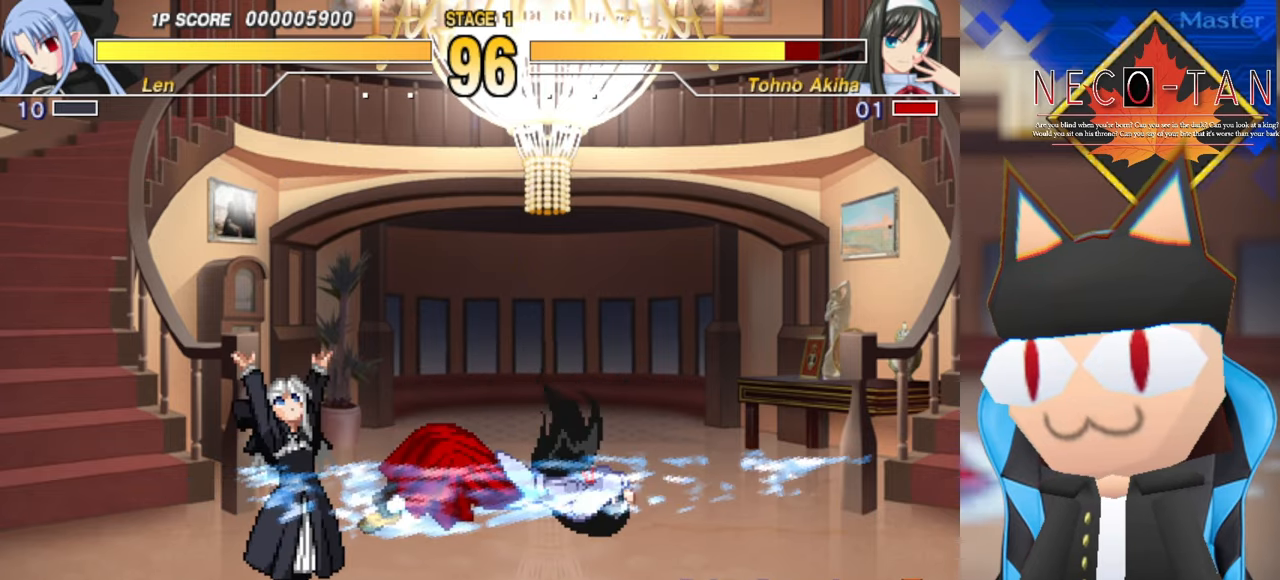
{"buttons": ["R2"], "left_stick": "center", "events": [[133, "left_stick", "center"], [250, "left_stick", "up"], [333, "left_stick", "left"], [400, "R2", "down"], [450, "left_stick", "center"]]}
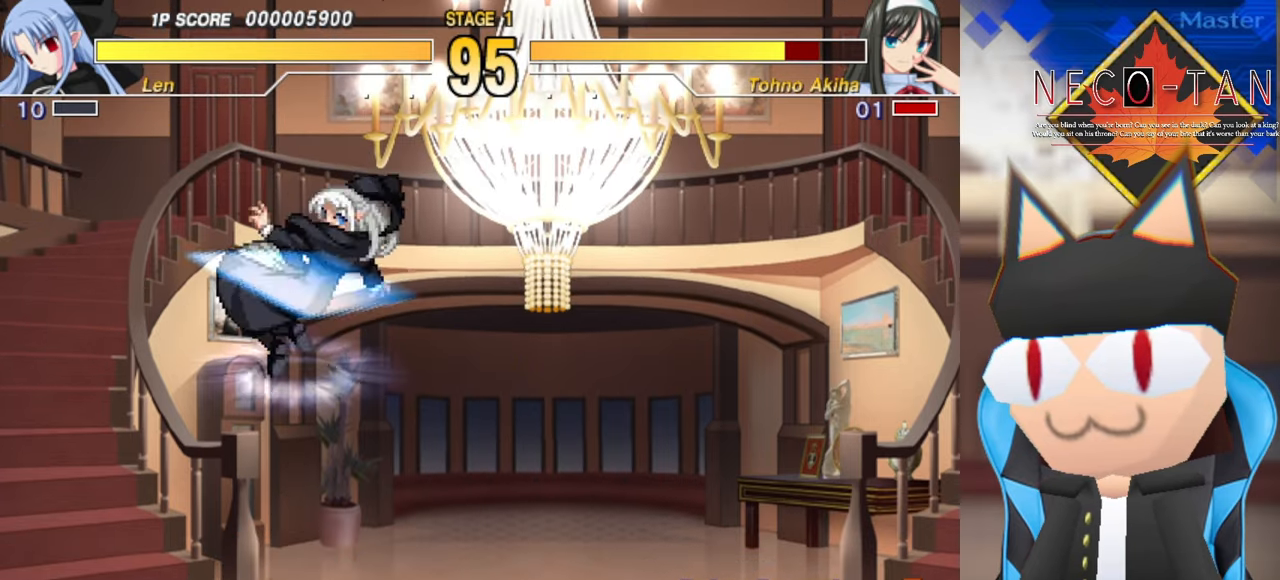
{"buttons": [], "left_stick": "center", "events": [[116, "R2", "up"]]}
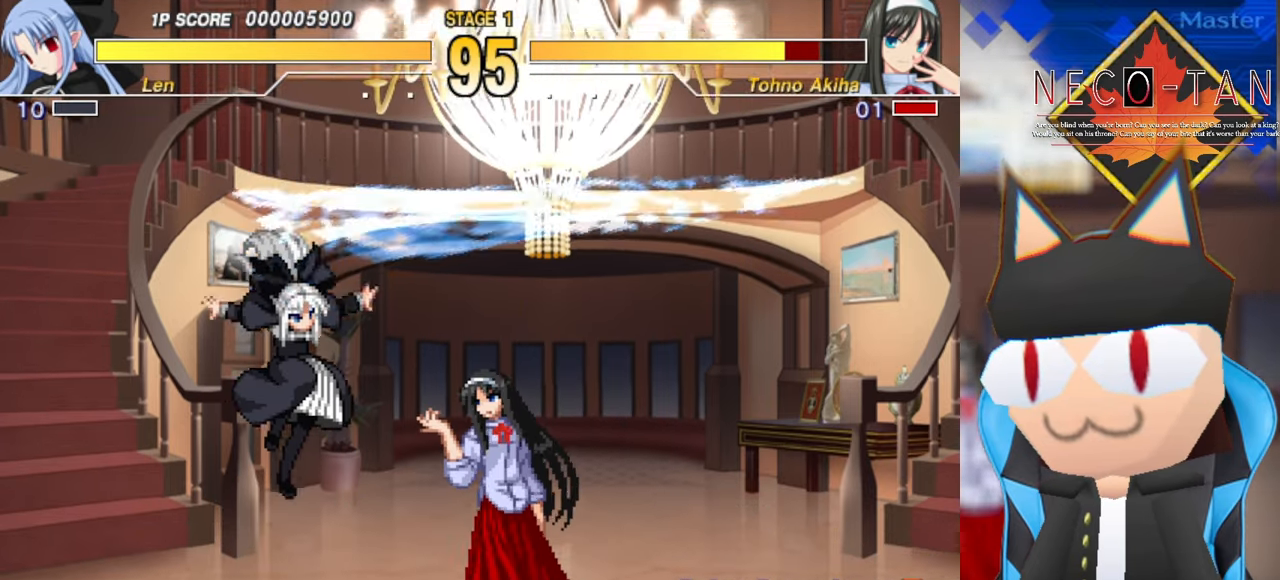
{"buttons": ["L2"], "left_stick": "center", "events": [[100, "left_stick", "right"], [233, "left_stick", "up"], [300, "left_stick", "left"], [333, "L2", "down"], [350, "left_stick", "center"], [400, "L2", "up"], [483, "L2", "down"]]}
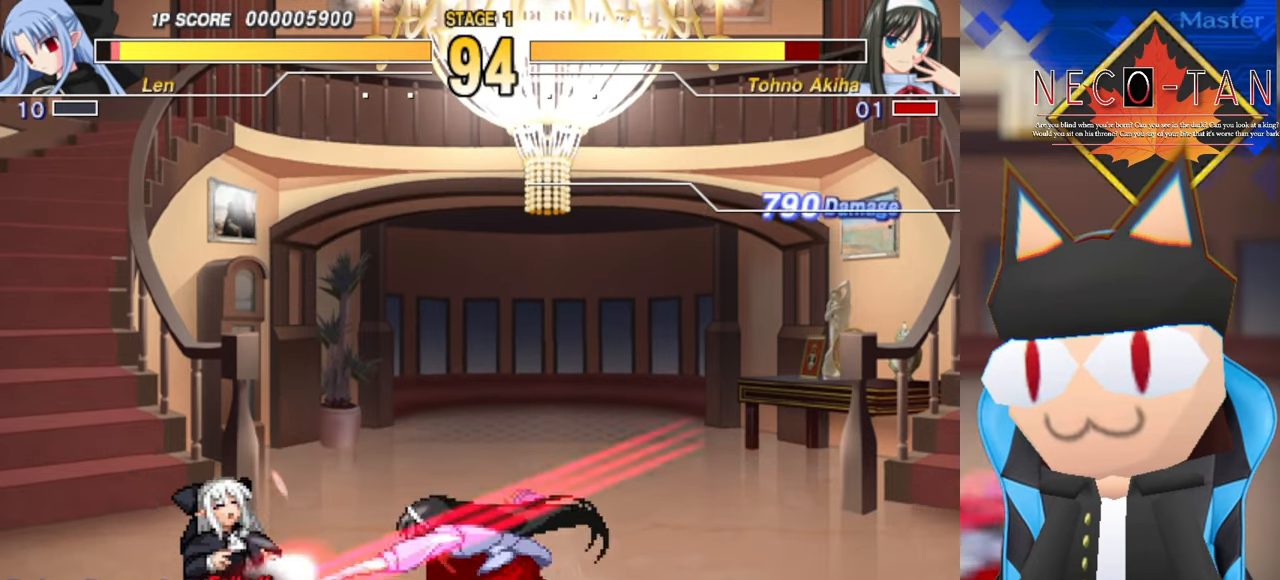
{"buttons": [], "left_stick": "down-right", "events": [[50, "L2", "up"], [133, "left_stick", "right"], [183, "left_stick", "down-right"]]}
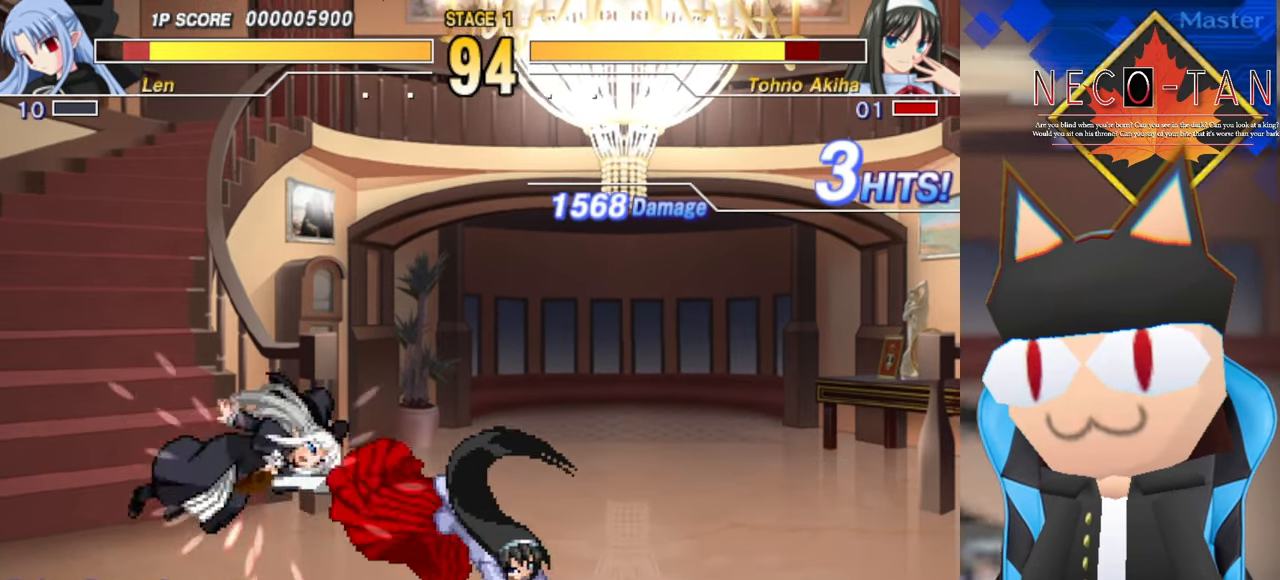
{"buttons": ["L2"], "left_stick": "down-right", "events": [[200, "L2", "down"], [266, "L2", "up"], [333, "L2", "down"], [416, "L2", "up"], [483, "L2", "down"]]}
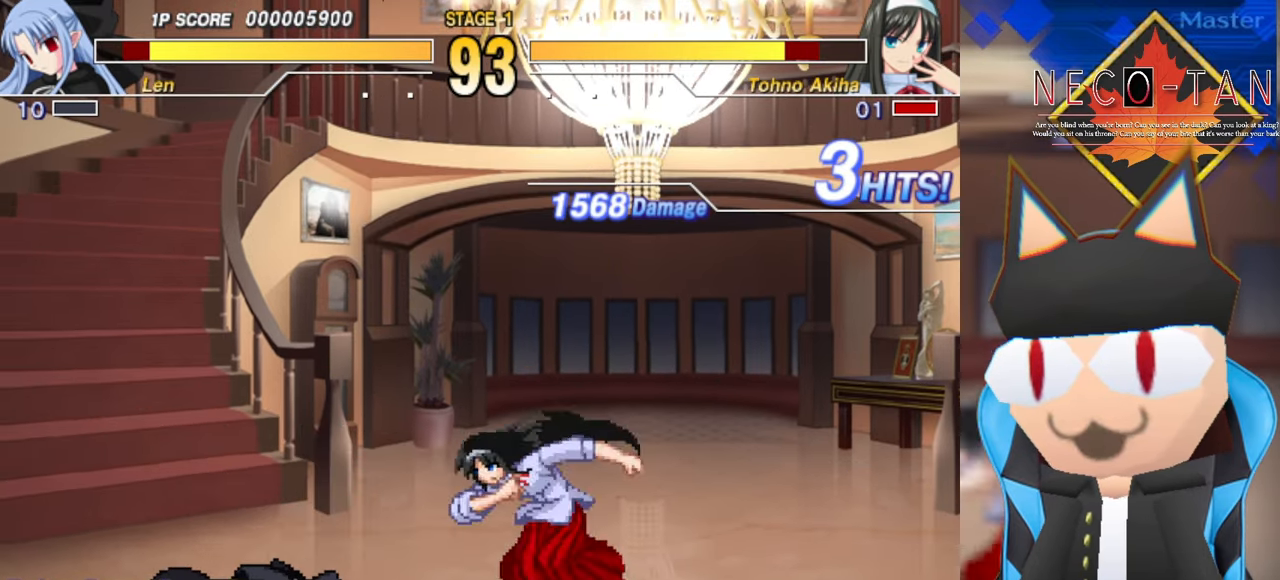
{"buttons": [], "left_stick": "right", "events": [[83, "L2", "up"], [450, "left_stick", "right"]]}
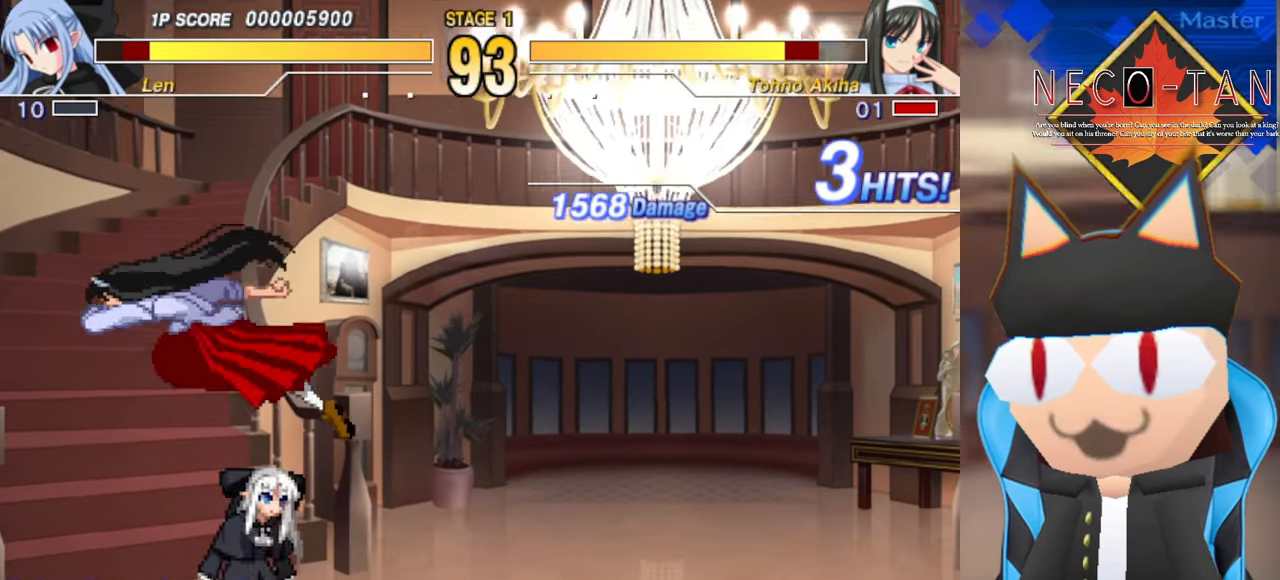
{"buttons": [], "left_stick": "up-left", "events": [[66, "L2", "down"], [133, "L2", "up"], [216, "L2", "down"], [300, "L2", "up"], [366, "R2", "down"], [416, "left_stick", "up-left"], [467, "R2", "up"]]}
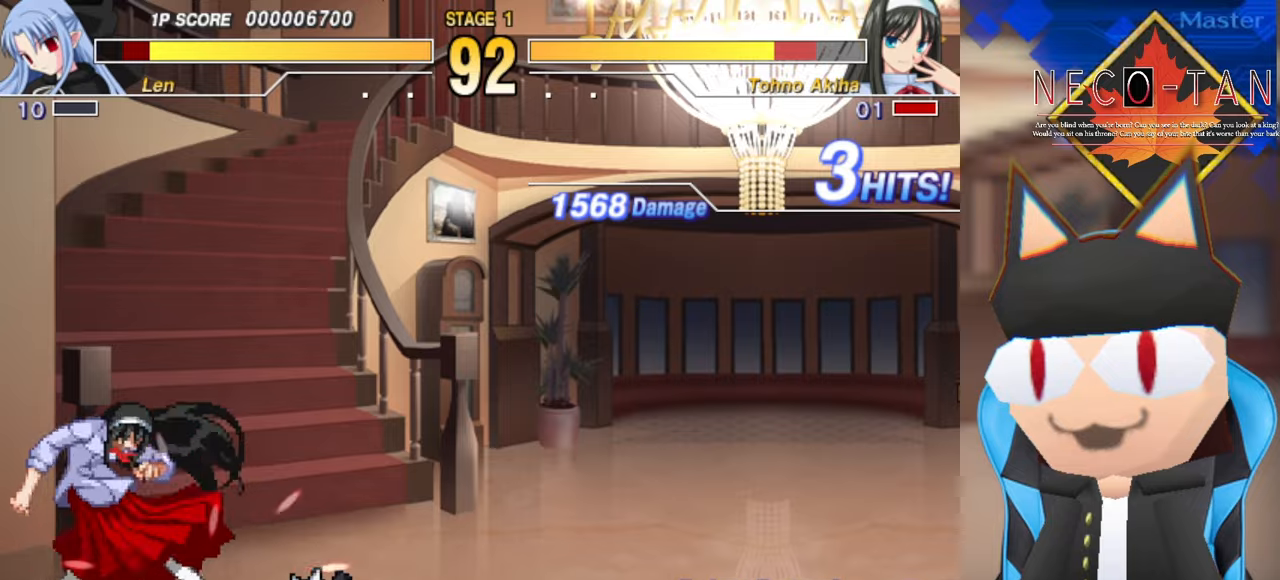
{"buttons": [], "left_stick": "center", "events": [[67, "R2", "down"], [84, "left_stick", "up-right"], [134, "R2", "up"], [134, "left_stick", "right"], [234, "L2", "down"], [234, "left_stick", "center"], [300, "L2", "up"], [367, "L2", "down"], [450, "L2", "up"]]}
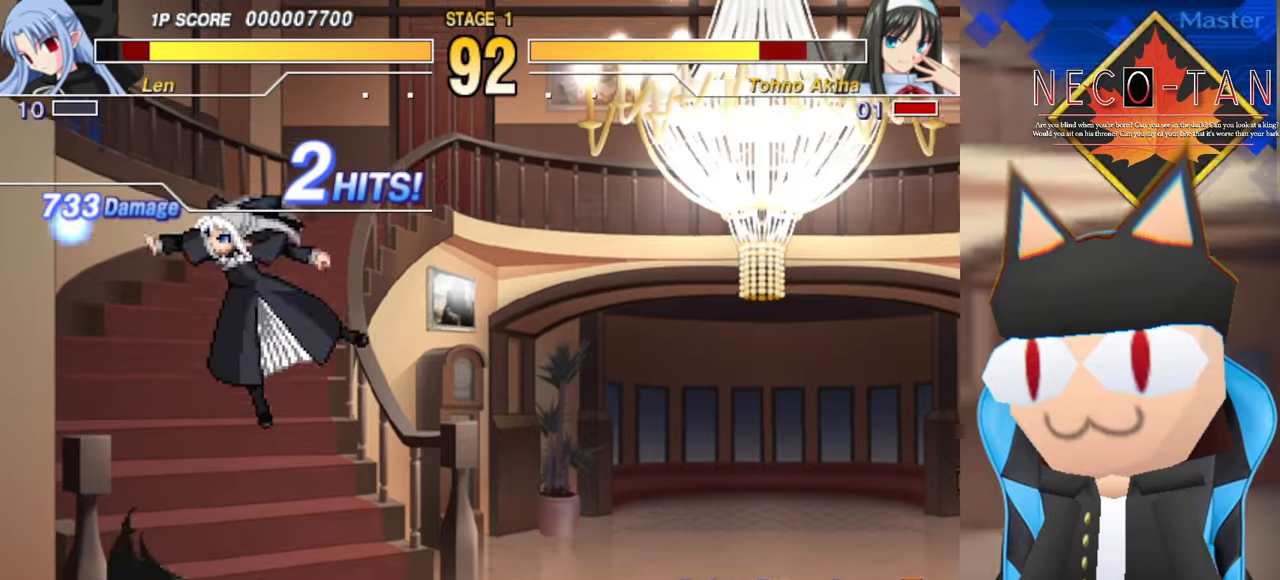
{"buttons": [], "left_stick": "left", "events": [[250, "left_stick", "left"]]}
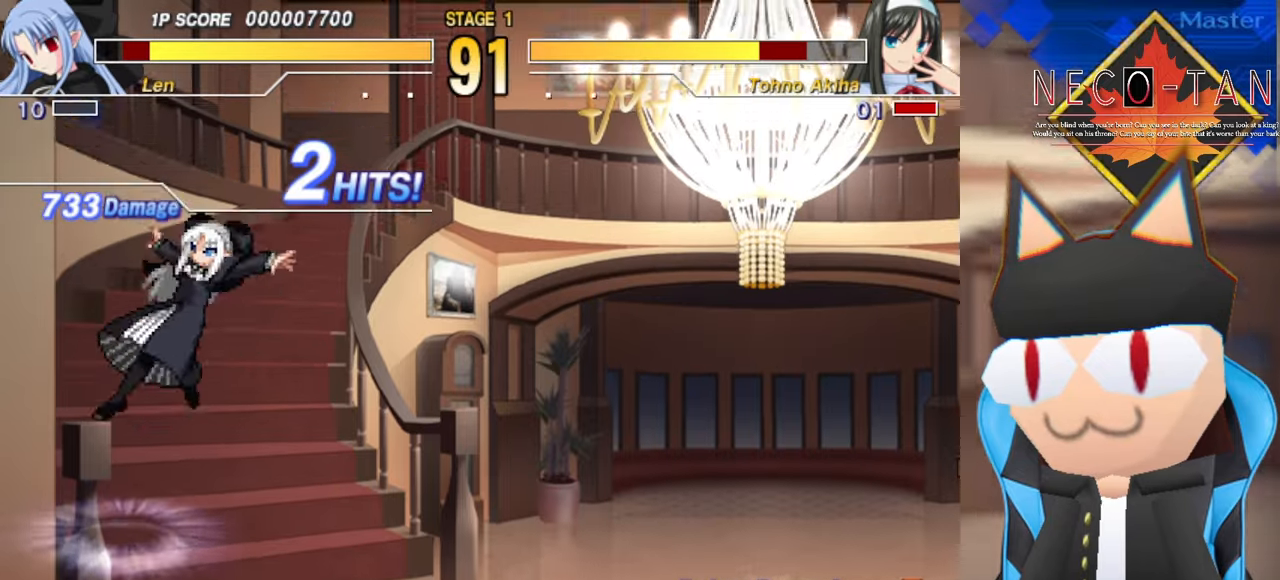
{"buttons": [], "left_stick": "center"}
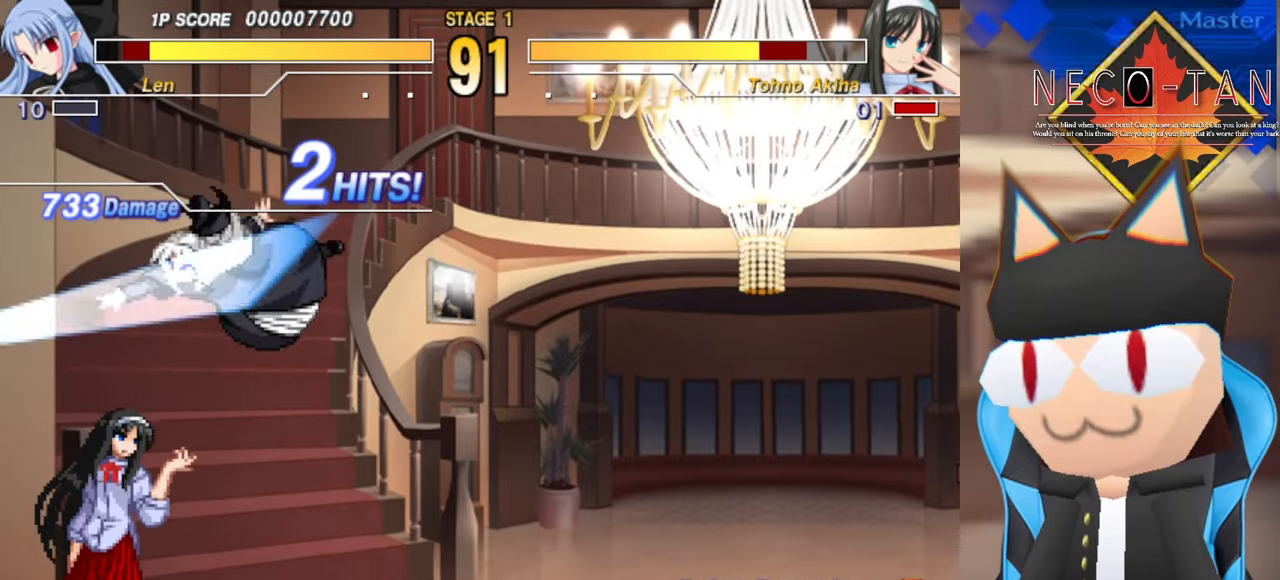
{"buttons": [], "left_stick": "left", "events": [[184, "left_stick", "left"]]}
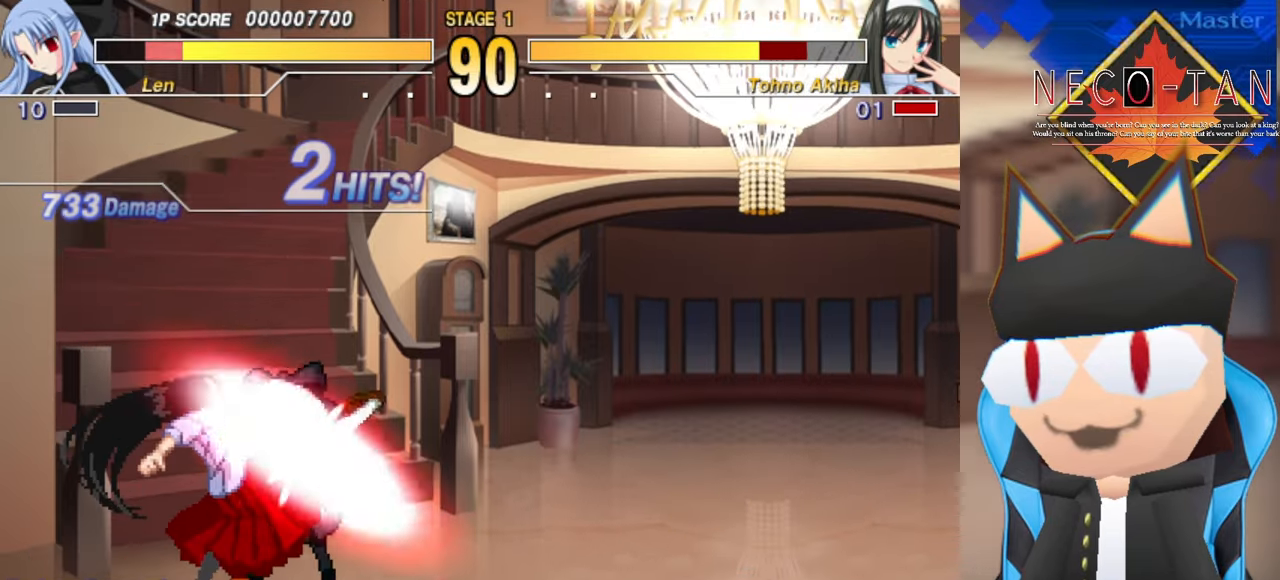
{"buttons": [], "left_stick": "left", "events": [[334, "L2", "down"], [434, "L2", "up"]]}
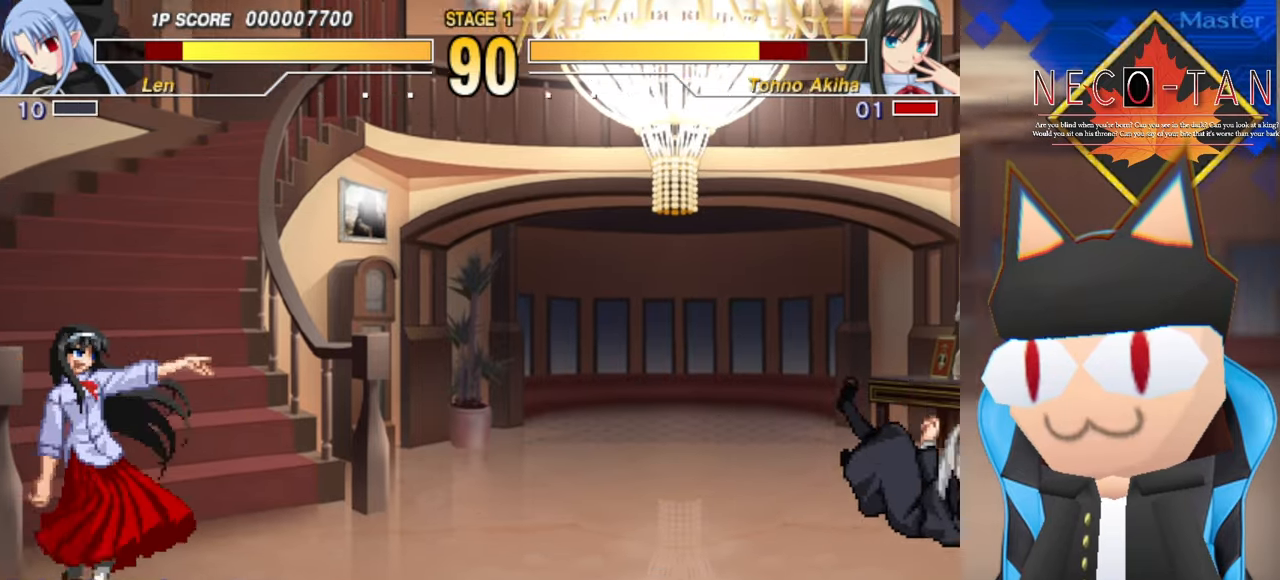
{"buttons": ["L2"], "left_stick": "left", "events": [[150, "L2", "down"], [167, "R2", "down"], [200, "R2", "up"], [217, "L2", "up"], [300, "L2", "down"], [367, "L2", "up"], [434, "L2", "down"]]}
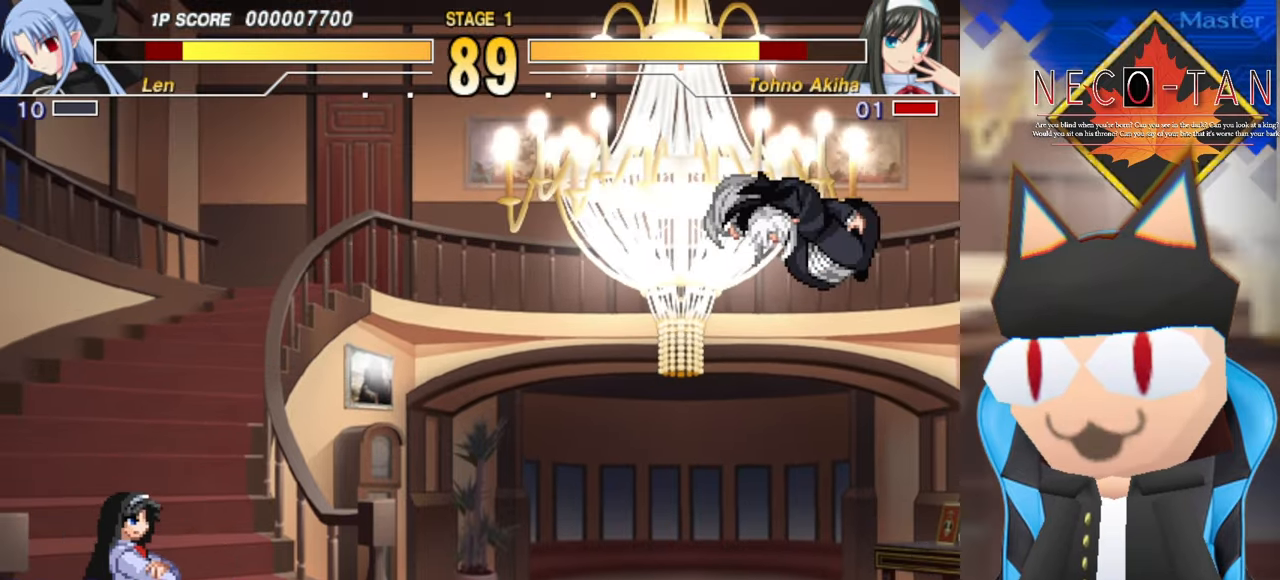
{"buttons": [], "left_stick": "right", "events": [[17, "L2", "up"], [84, "L2", "down"], [167, "L2", "up"], [367, "left_stick", "up"], [384, "CIRCLE", "down"], [450, "left_stick", "right"], [500, "CIRCLE", "up"]]}
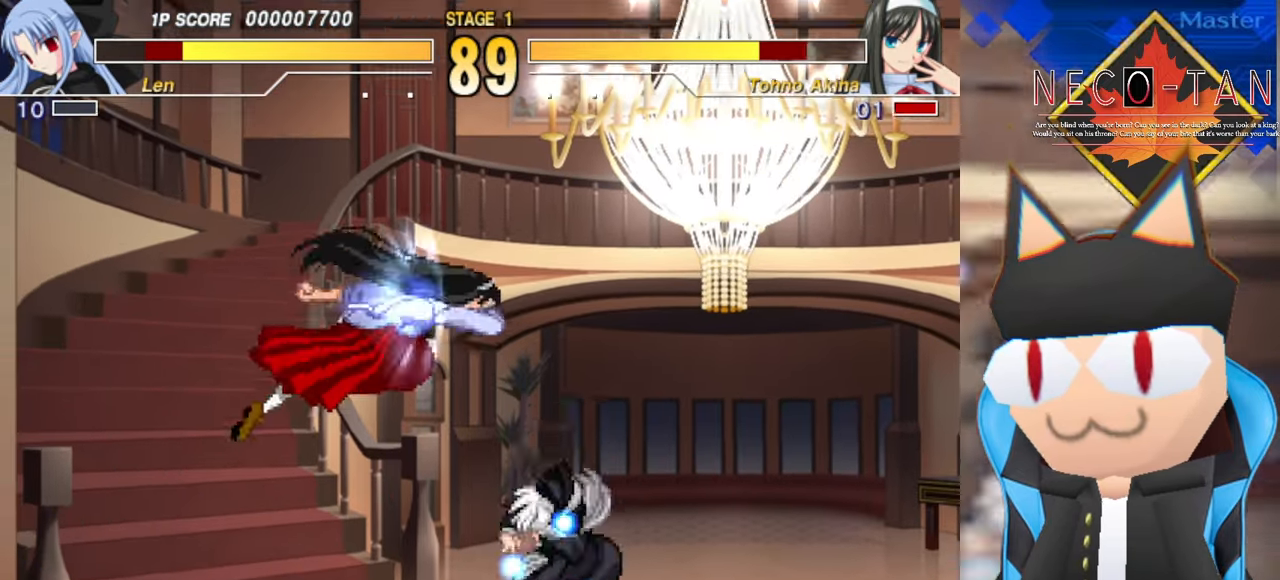
{"buttons": [], "left_stick": "center", "events": [[67, "CIRCLE", "down"], [67, "left_stick", "center"], [134, "CIRCLE", "up"]]}
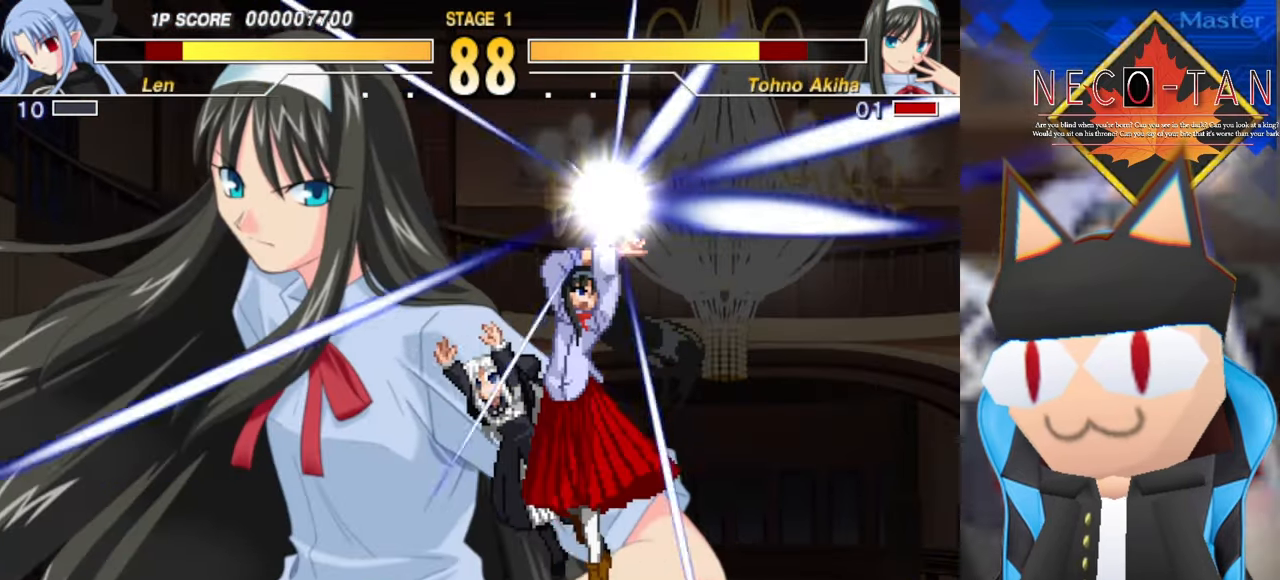
{"buttons": [], "left_stick": "right", "events": [[384, "left_stick", "right"]]}
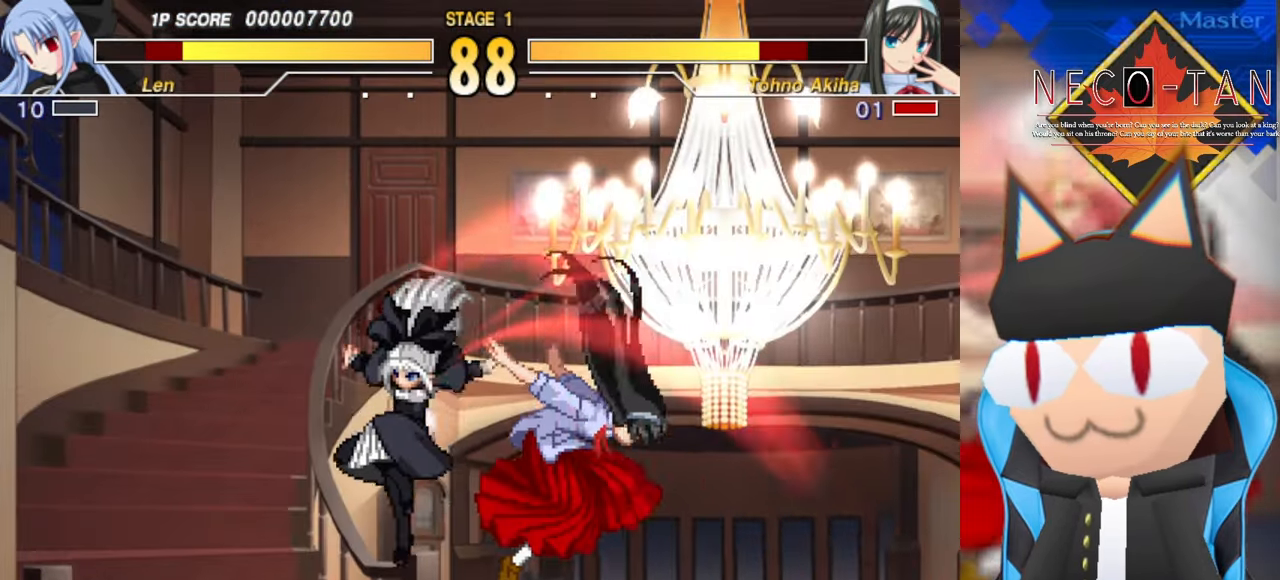
{"buttons": [], "left_stick": "right", "events": []}
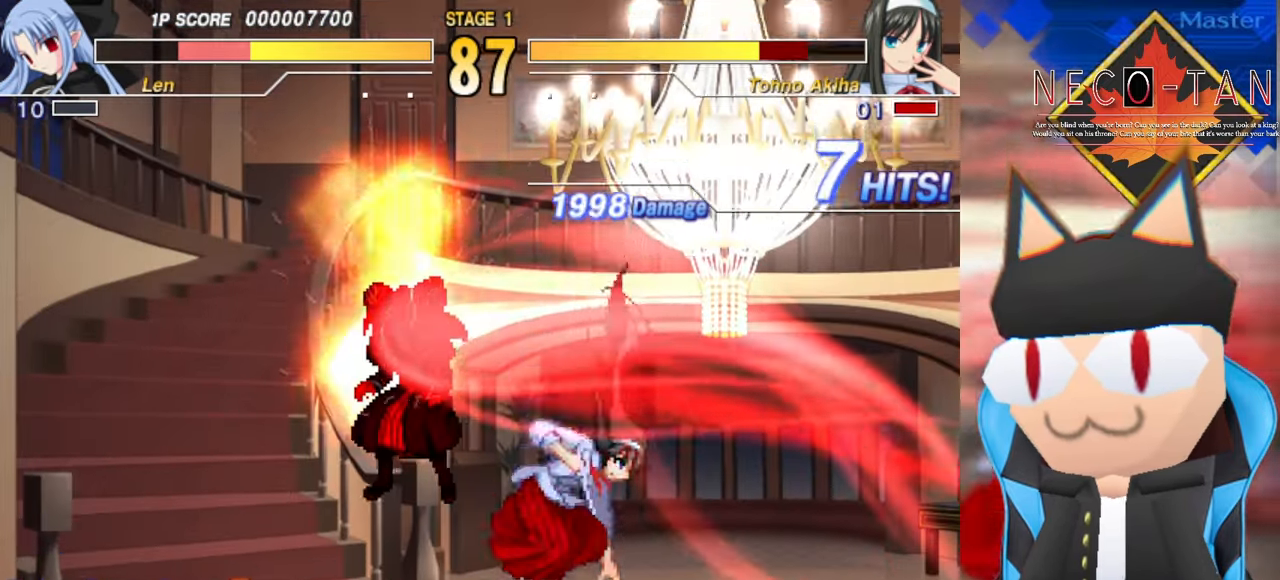
{"buttons": [], "left_stick": "right", "events": [[150, "L2", "down"], [200, "L2", "up"], [284, "L2", "down"], [350, "L2", "up"], [434, "L2", "down"], [500, "L2", "up"]]}
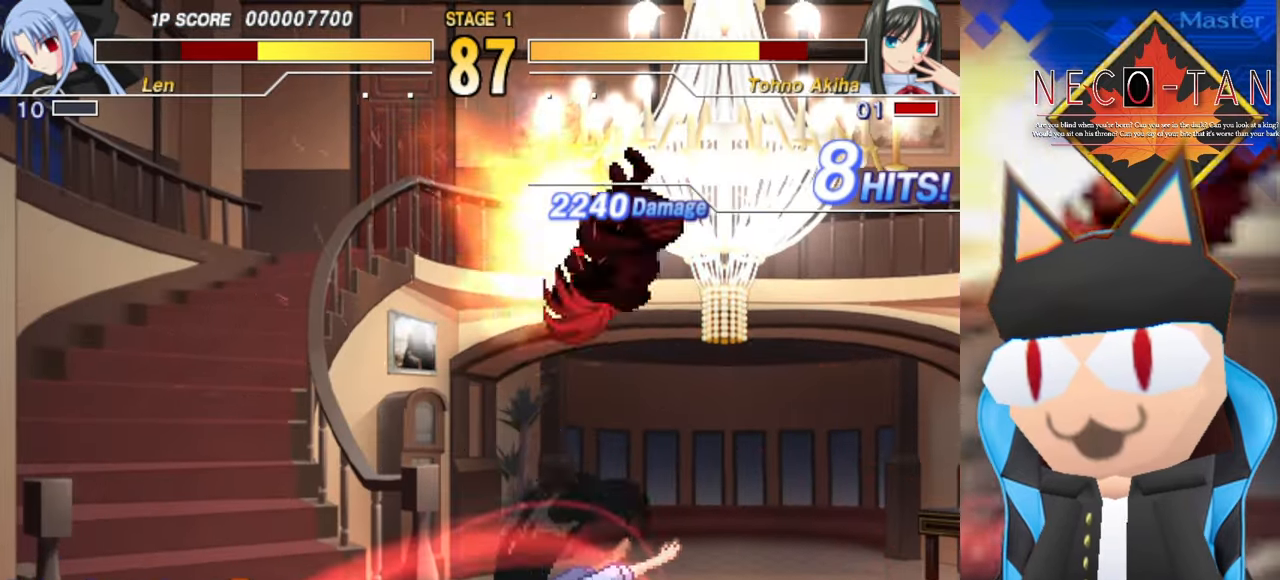
{"buttons": [], "left_stick": "right", "events": [[67, "L2", "down"], [134, "L2", "up"], [200, "L2", "down"], [267, "L2", "up"], [434, "L2", "down"], [500, "L2", "up"]]}
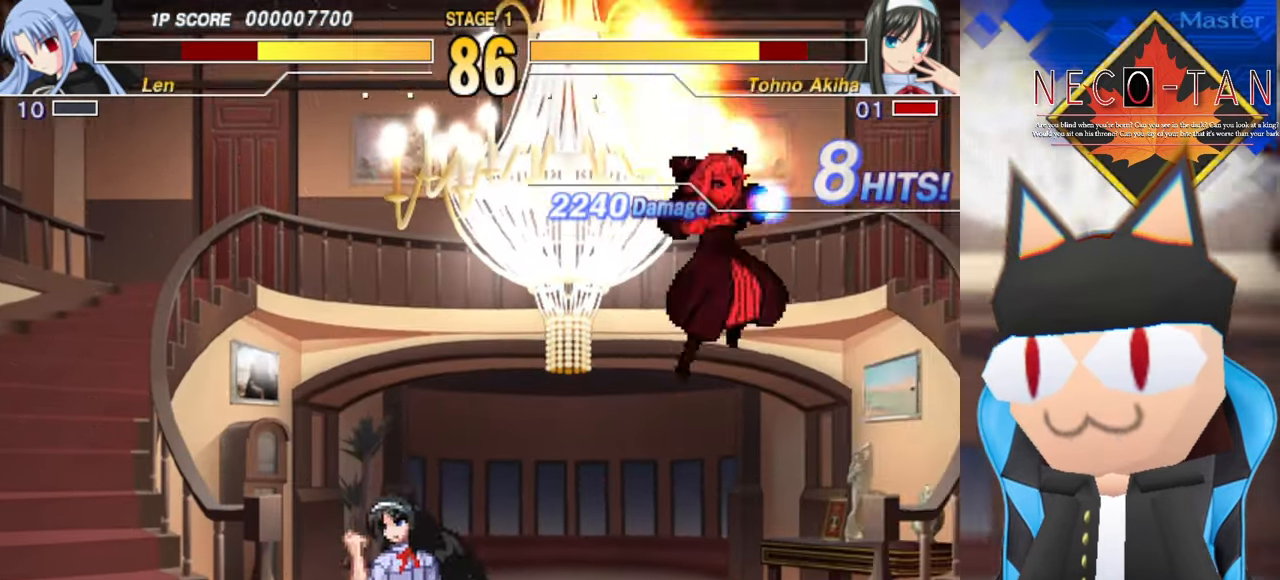
{"buttons": [], "left_stick": "center", "events": [[183, "left_stick", "down-right"], [366, "left_stick", "center"]]}
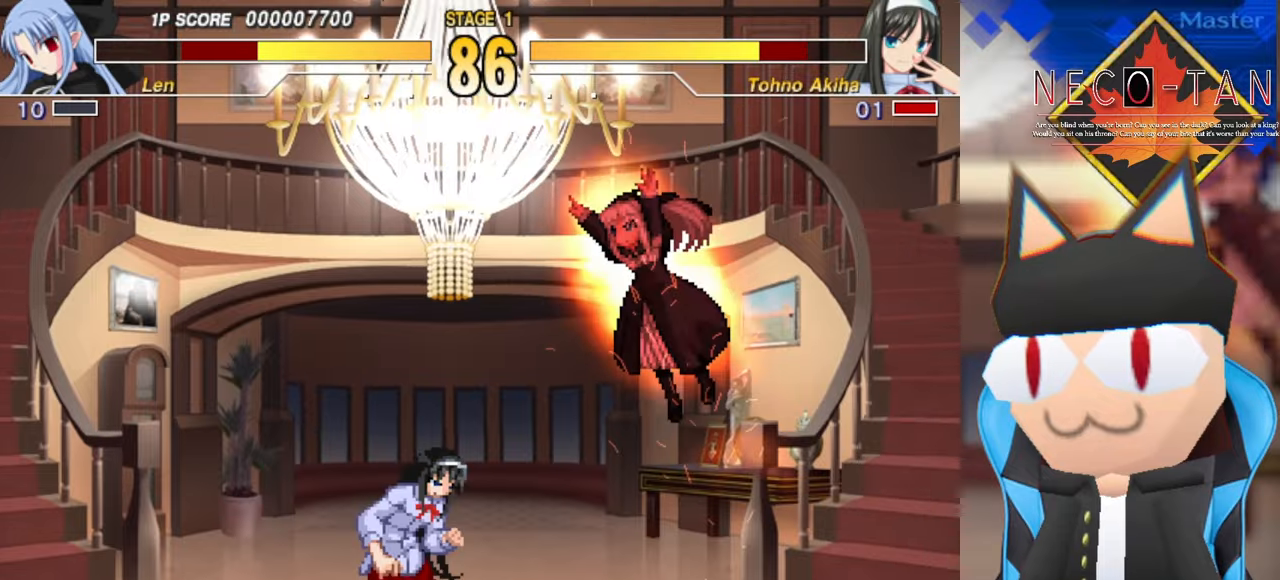
{"buttons": ["L2"], "left_stick": "up", "events": [[133, "L2", "down"], [133, "left_stick", "up"], [216, "L2", "up"], [300, "L2", "down"], [383, "L2", "up"], [450, "L2", "down"]]}